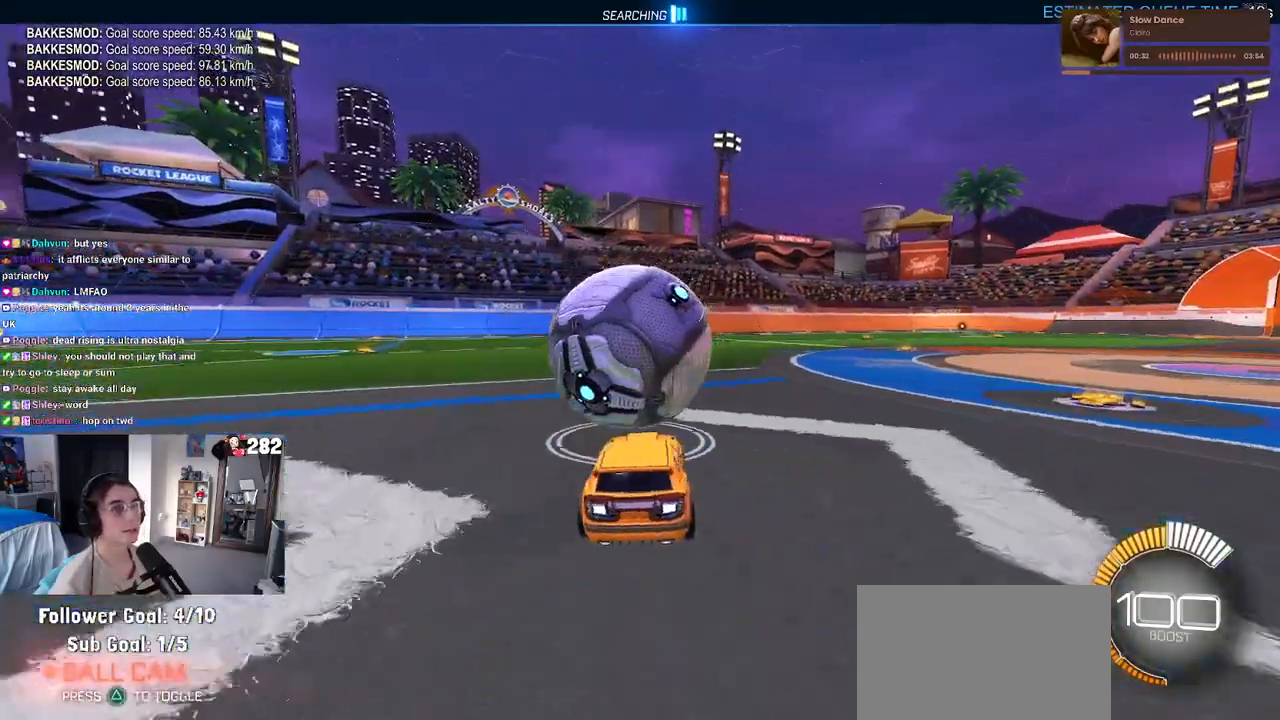
Gameplay with a controller (PlayStation layout); each line is a JSON object with the inputs held at the frame after it. "events" lists button and stick changes between this image and that frame as [ms after this image, input, new state], when the widget could be followed in between. Not read: L1 R1 R2.
{"buttons": [], "left_stick": "center", "right_stick": "center", "events": [[167, "left_stick", "left"], [350, "left_stick", "center"]]}
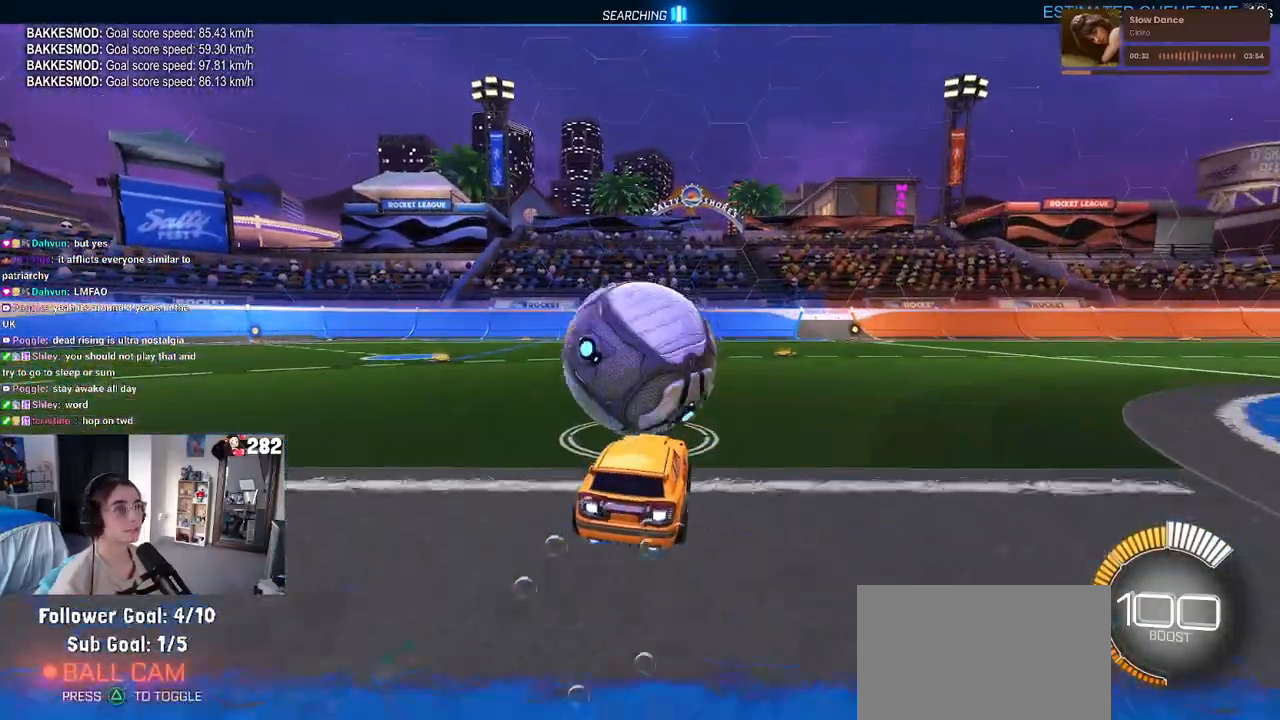
{"buttons": [], "left_stick": "center", "right_stick": "center", "events": []}
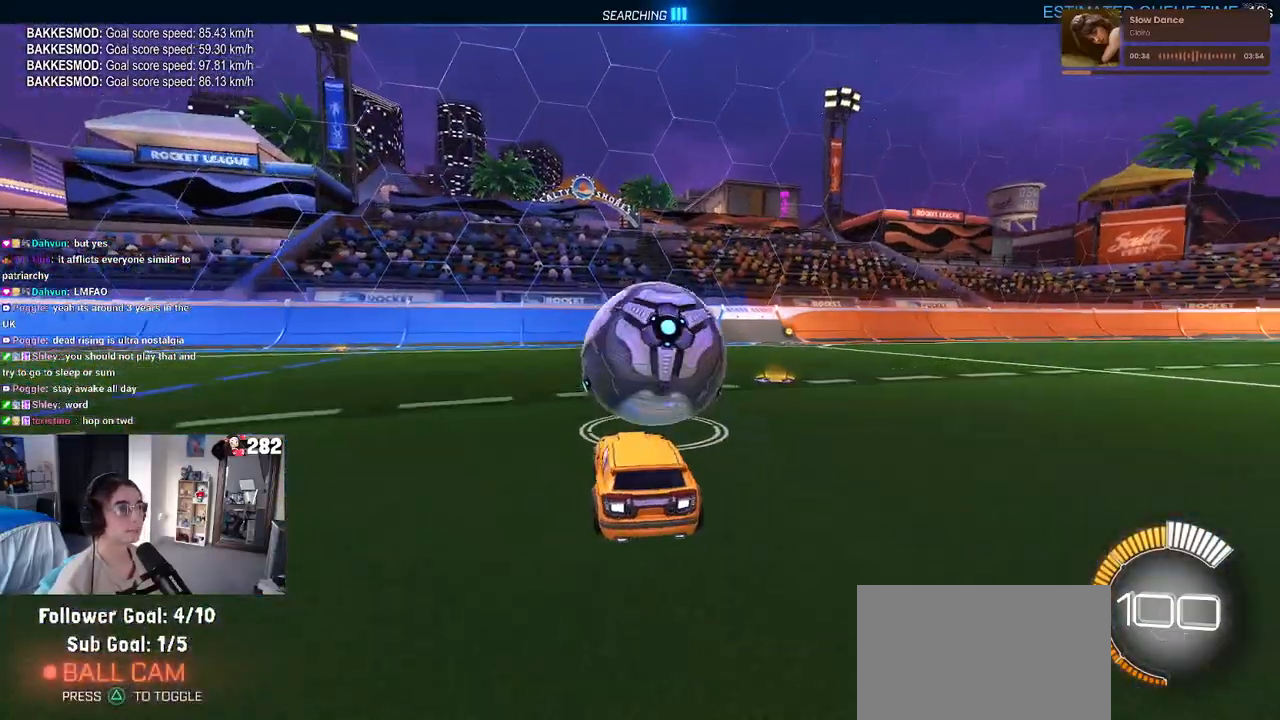
{"buttons": [], "left_stick": "center", "right_stick": "center", "events": []}
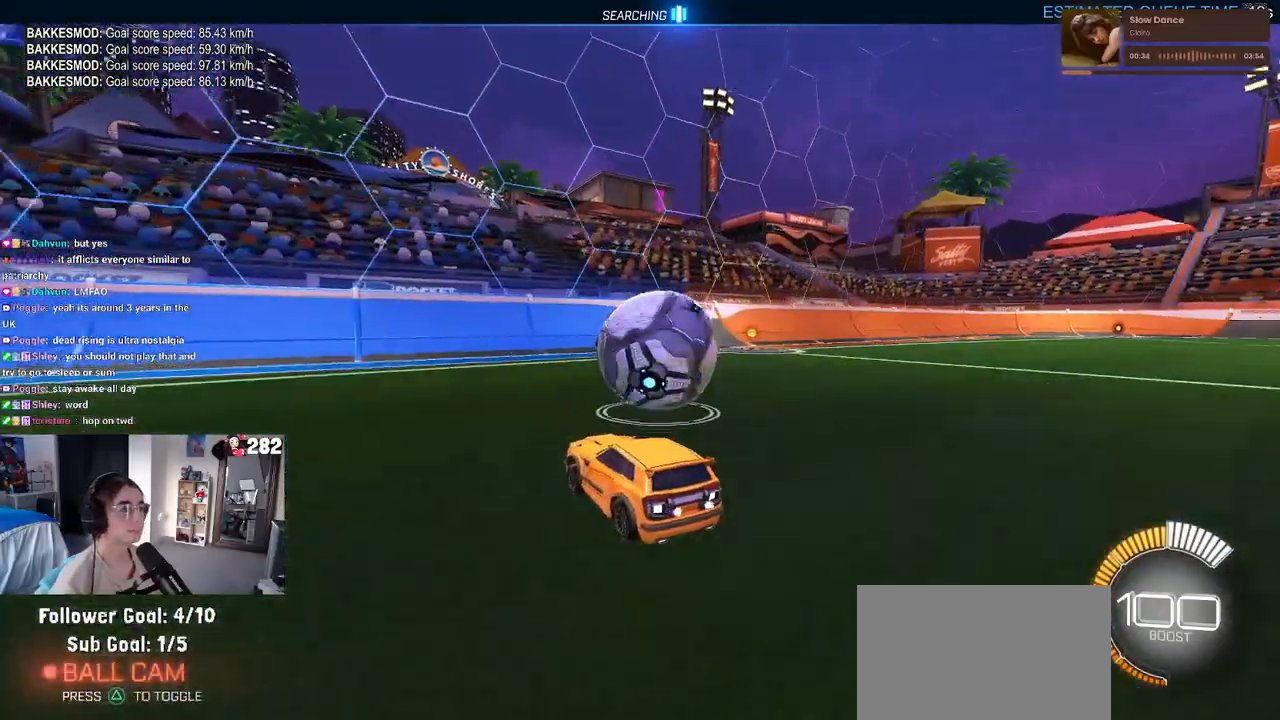
{"buttons": [], "left_stick": "center", "right_stick": "center", "events": [[233, "L2", "down"], [317, "left_stick", "right"], [350, "L2", "up"], [483, "left_stick", "center"]]}
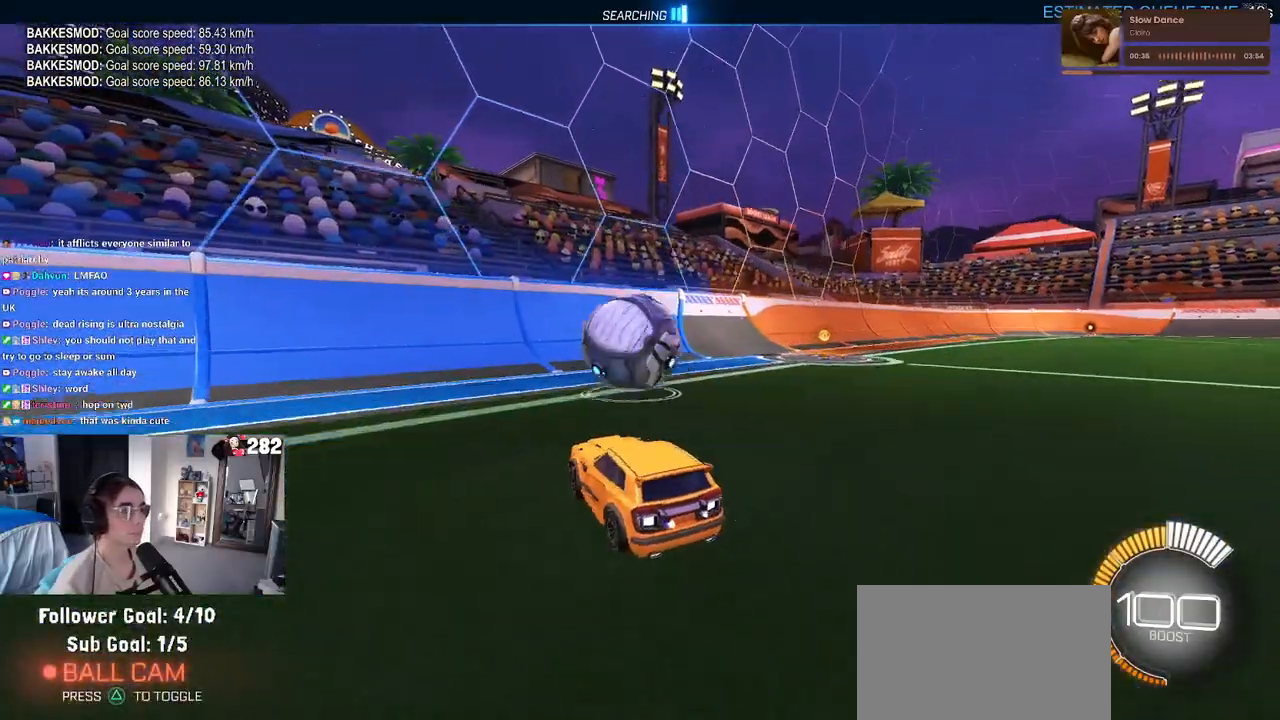
{"buttons": [], "left_stick": "center", "right_stick": "center", "events": [[367, "left_stick", "right"], [467, "left_stick", "center"]]}
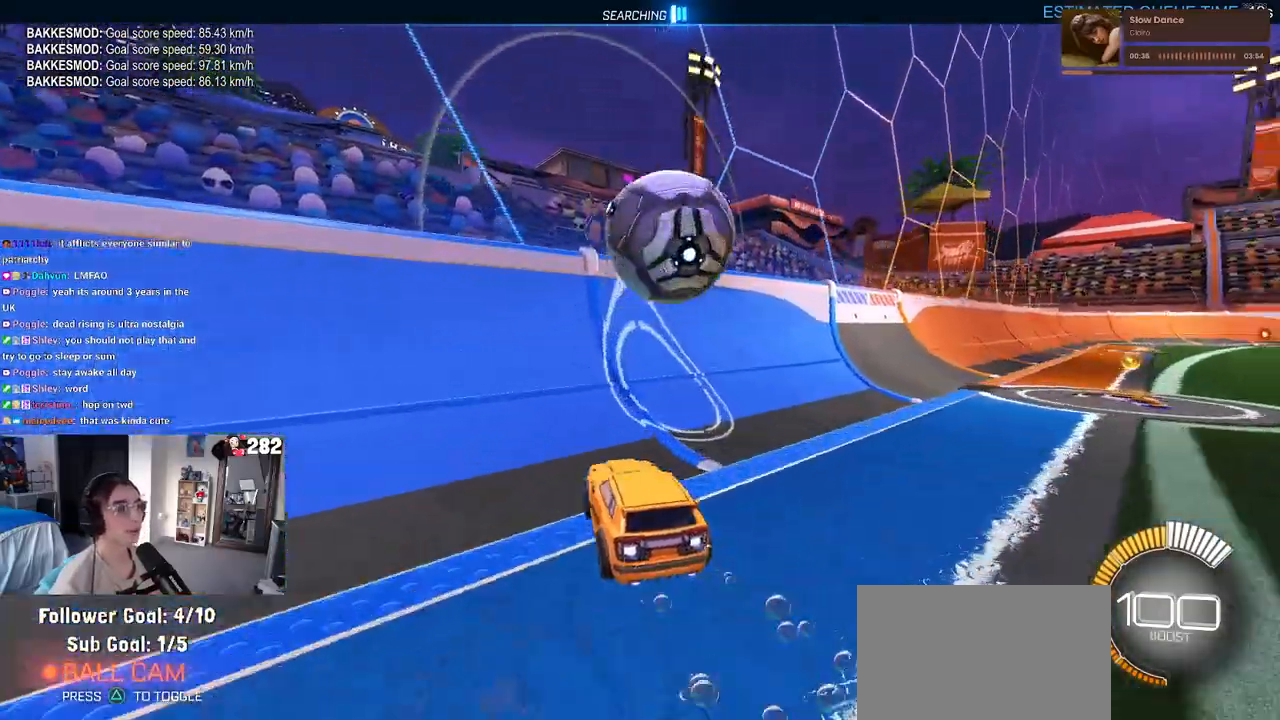
{"buttons": ["CROSS"], "left_stick": "right", "right_stick": "center", "events": [[83, "left_stick", "left"], [183, "left_stick", "center"], [333, "left_stick", "right"], [383, "CROSS", "down"]]}
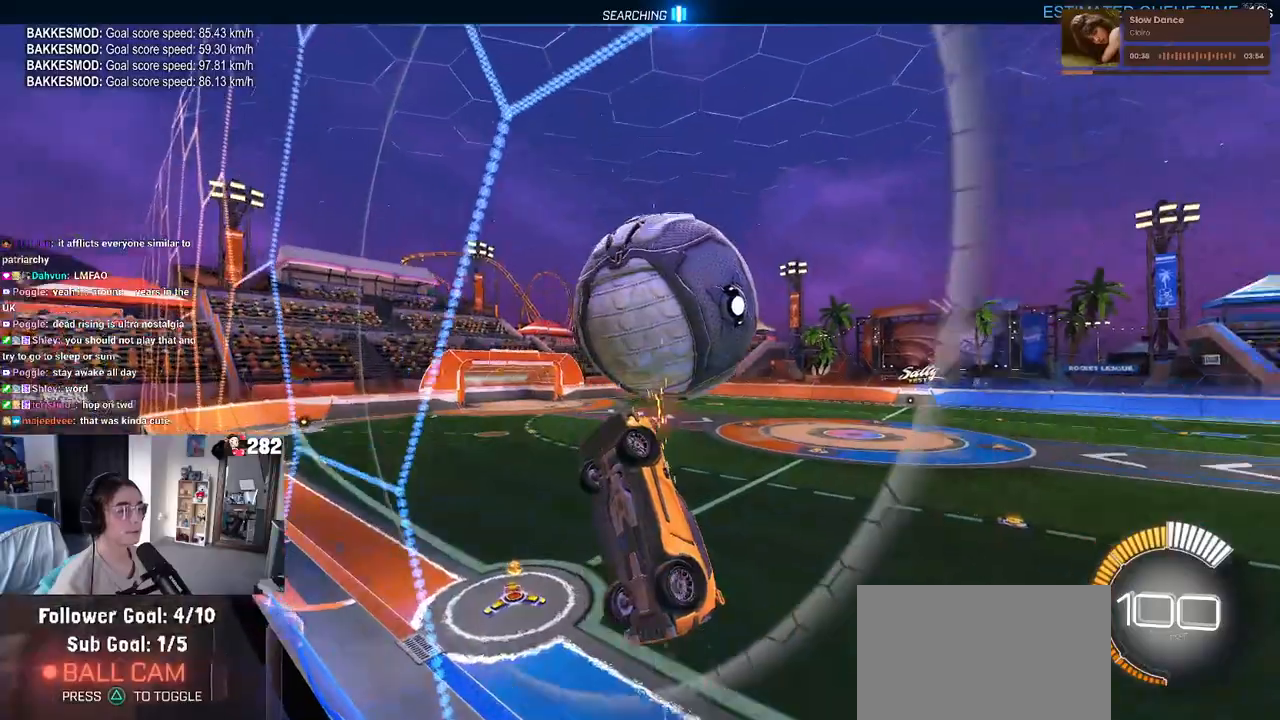
{"buttons": [], "left_stick": "down-left", "right_stick": "center", "events": [[83, "CROSS", "up"], [117, "left_stick", "center"], [283, "left_stick", "down-right"], [333, "left_stick", "center"], [500, "left_stick", "down-left"]]}
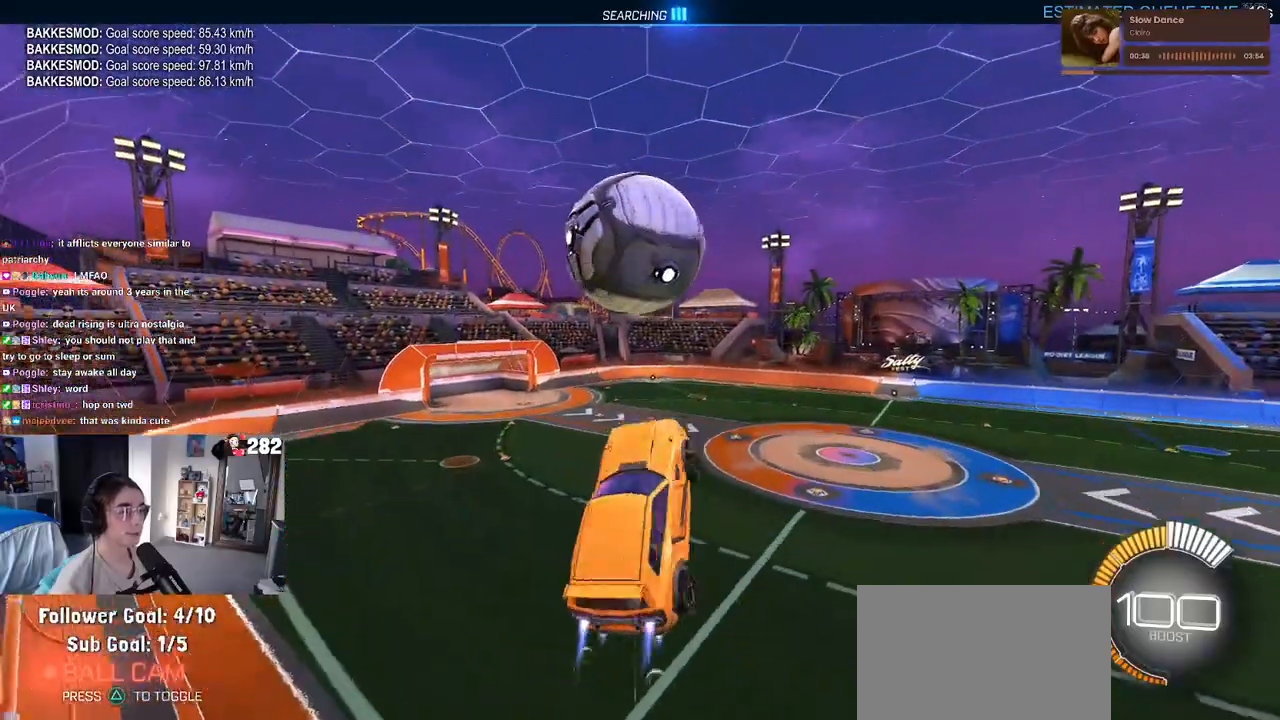
{"buttons": [], "left_stick": "down-left", "right_stick": "center", "events": [[283, "left_stick", "center"], [467, "left_stick", "down-left"]]}
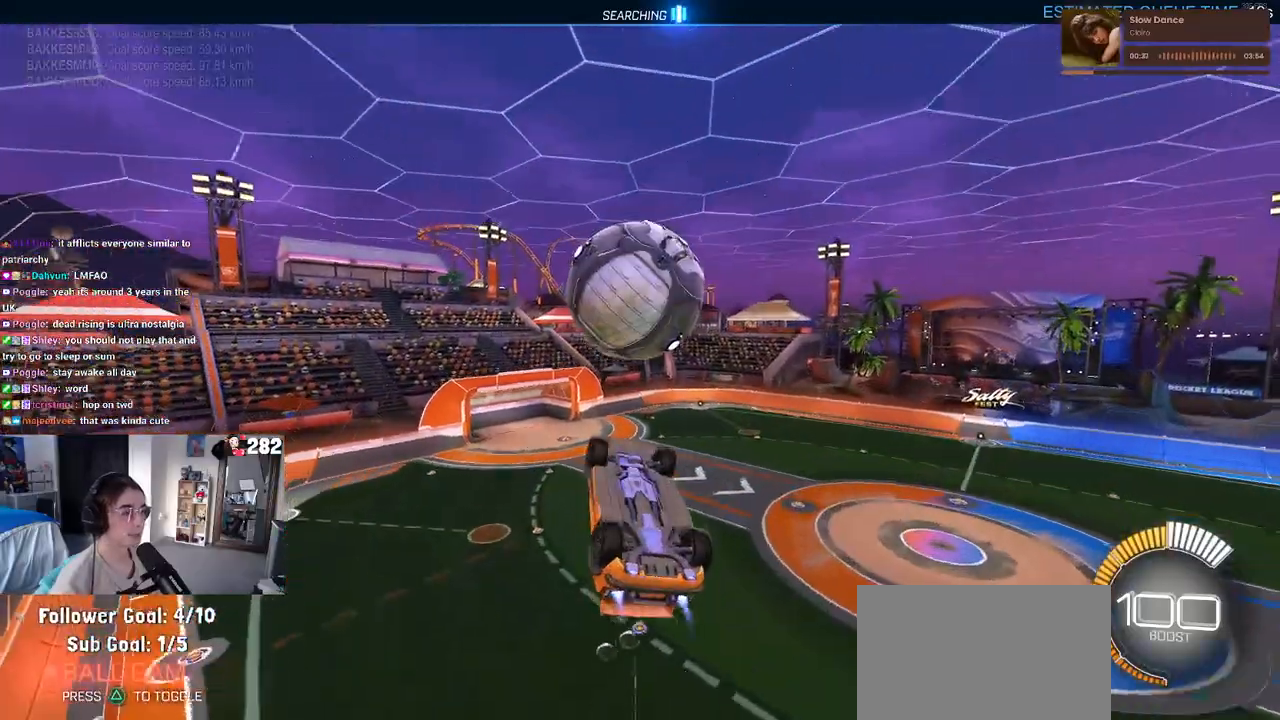
{"buttons": [], "left_stick": "up-left", "right_stick": "center", "events": [[217, "left_stick", "down-right"], [350, "left_stick", "center"], [450, "left_stick", "up-left"]]}
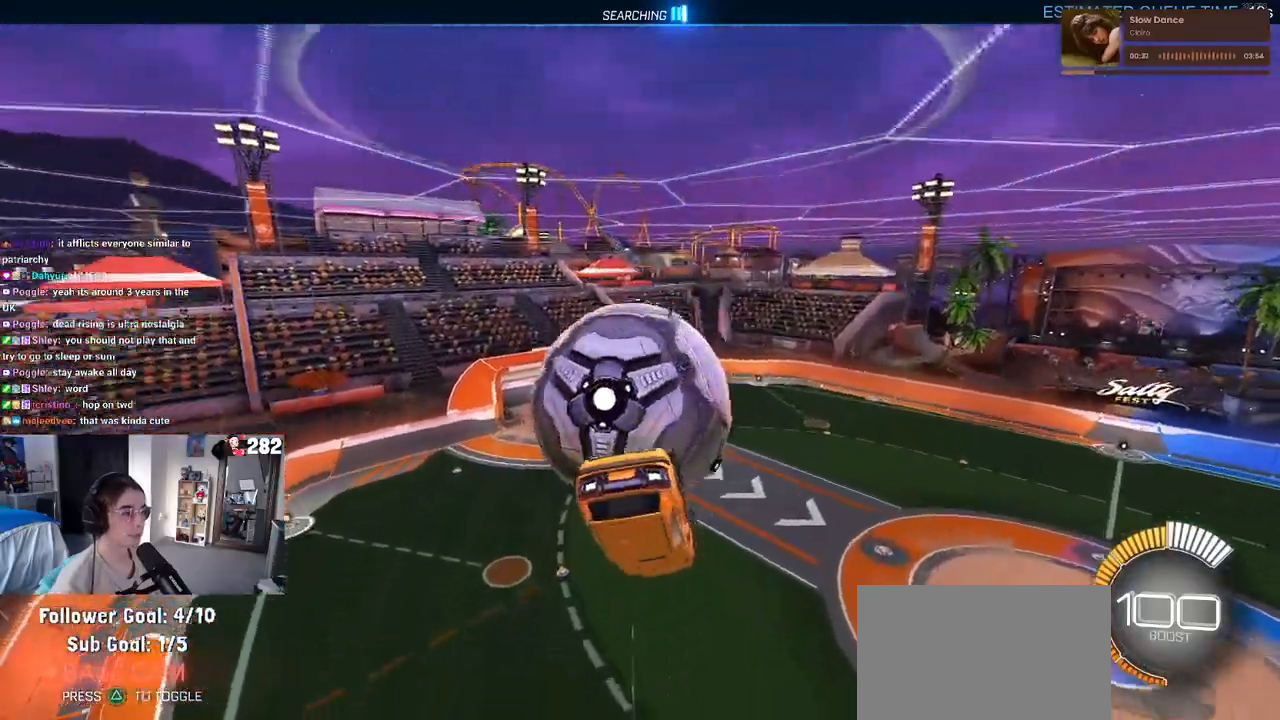
{"buttons": [], "left_stick": "down-left", "right_stick": "center", "events": [[150, "left_stick", "left"], [333, "left_stick", "down-left"]]}
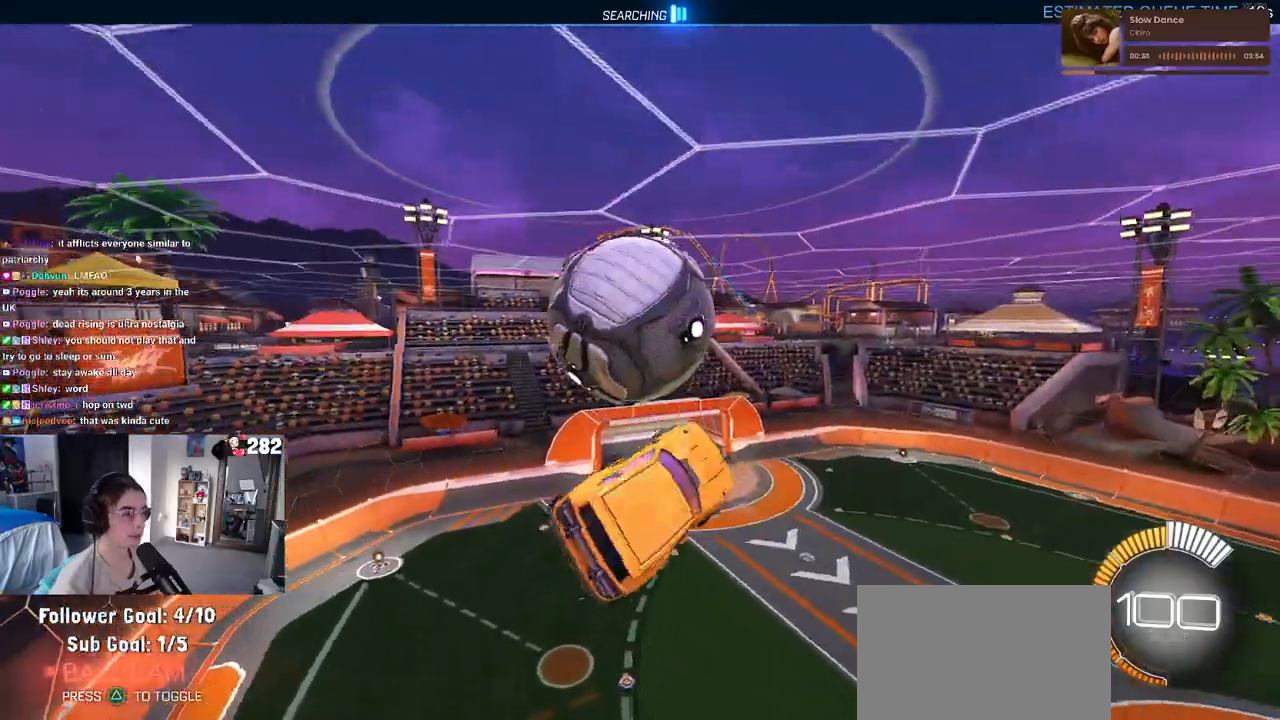
{"buttons": [], "left_stick": "down", "right_stick": "center", "events": [[233, "left_stick", "up"], [383, "left_stick", "down"]]}
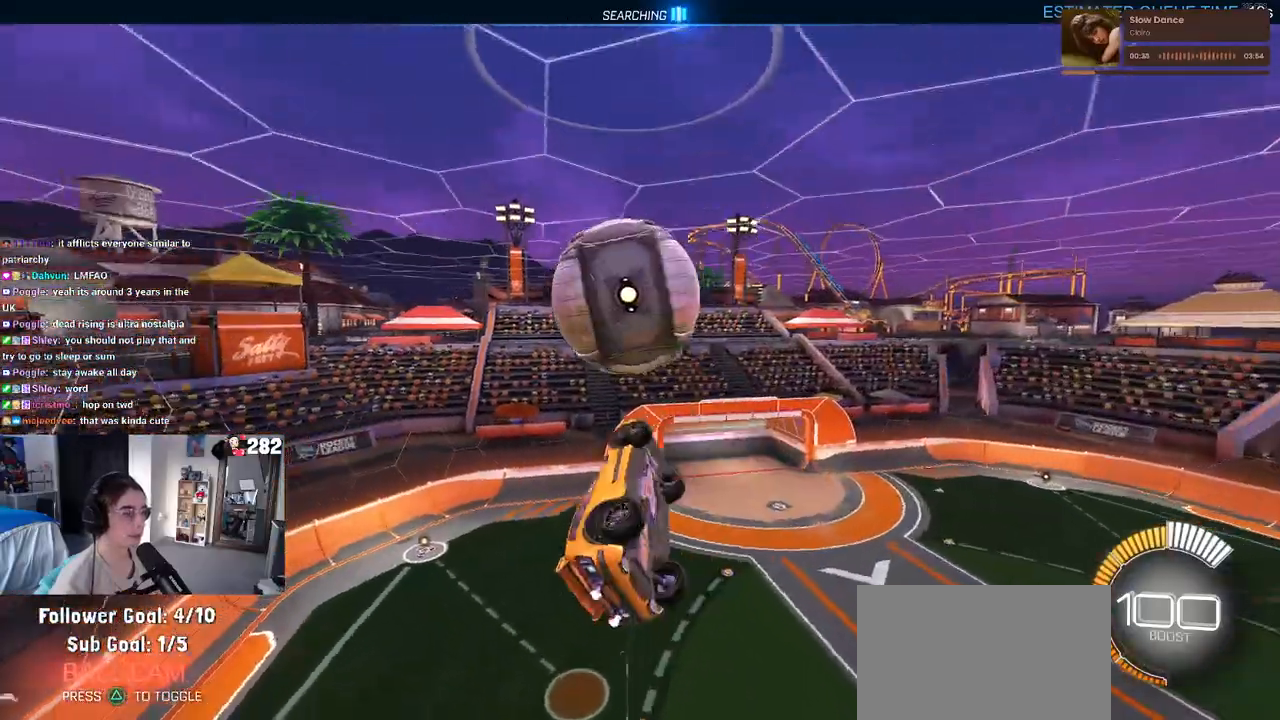
{"buttons": [], "left_stick": "down-right", "right_stick": "center", "events": [[183, "left_stick", "up-left"], [250, "CROSS", "down"], [317, "CROSS", "up"], [333, "left_stick", "center"], [433, "left_stick", "down-right"]]}
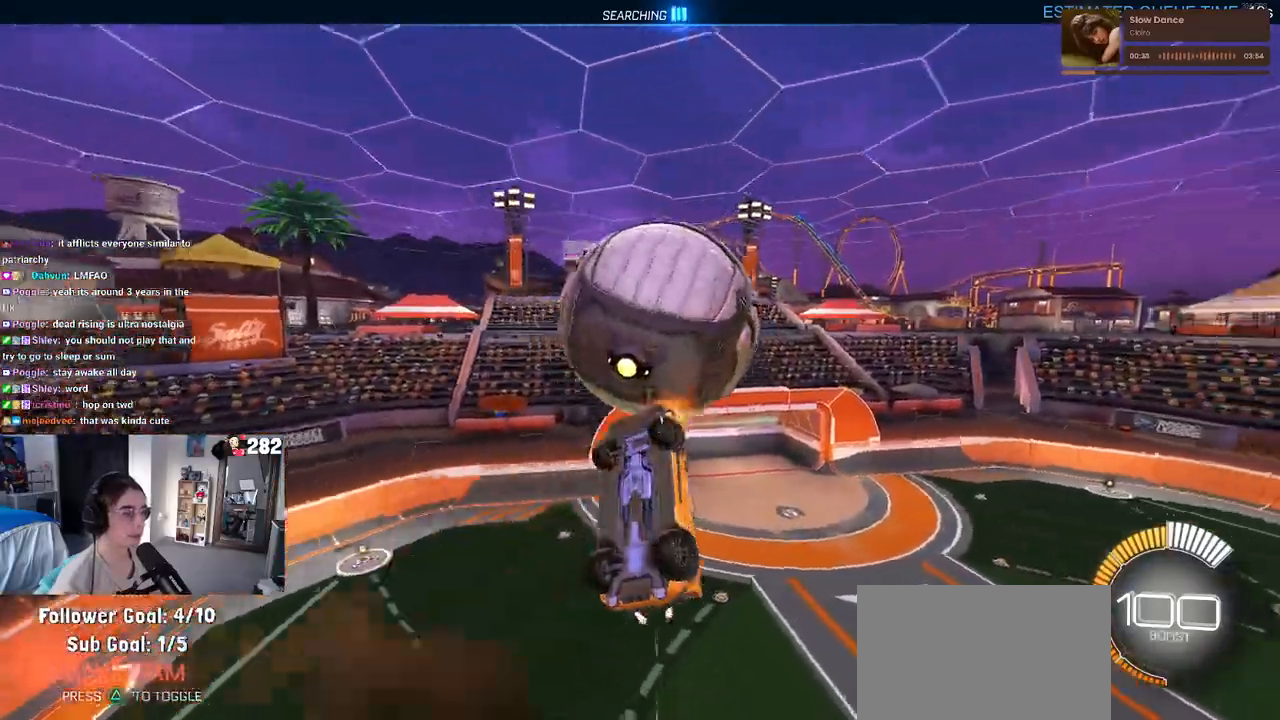
{"buttons": [], "left_stick": "up-right", "right_stick": "center", "events": [[17, "TRIANGLE", "down"], [200, "TRIANGLE", "up"], [450, "left_stick", "up-right"]]}
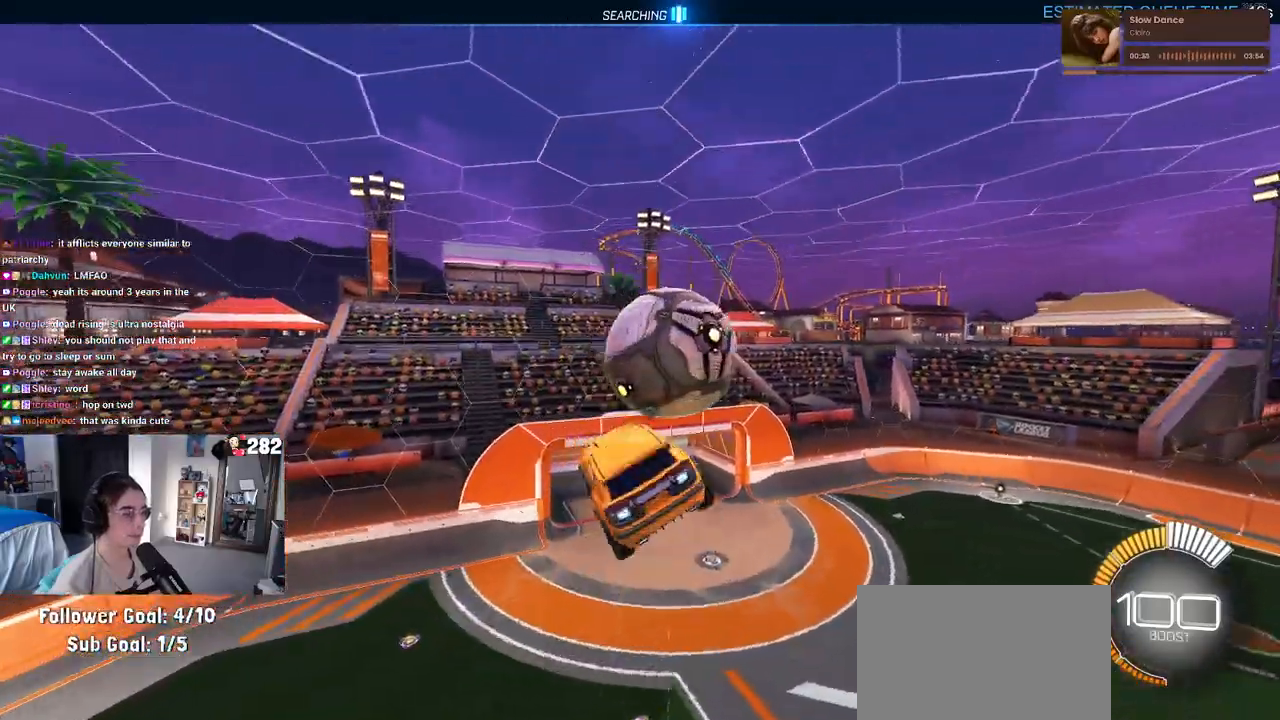
{"buttons": [], "left_stick": "center", "right_stick": "center", "events": [[183, "left_stick", "up-left"], [333, "left_stick", "down-left"], [500, "left_stick", "center"]]}
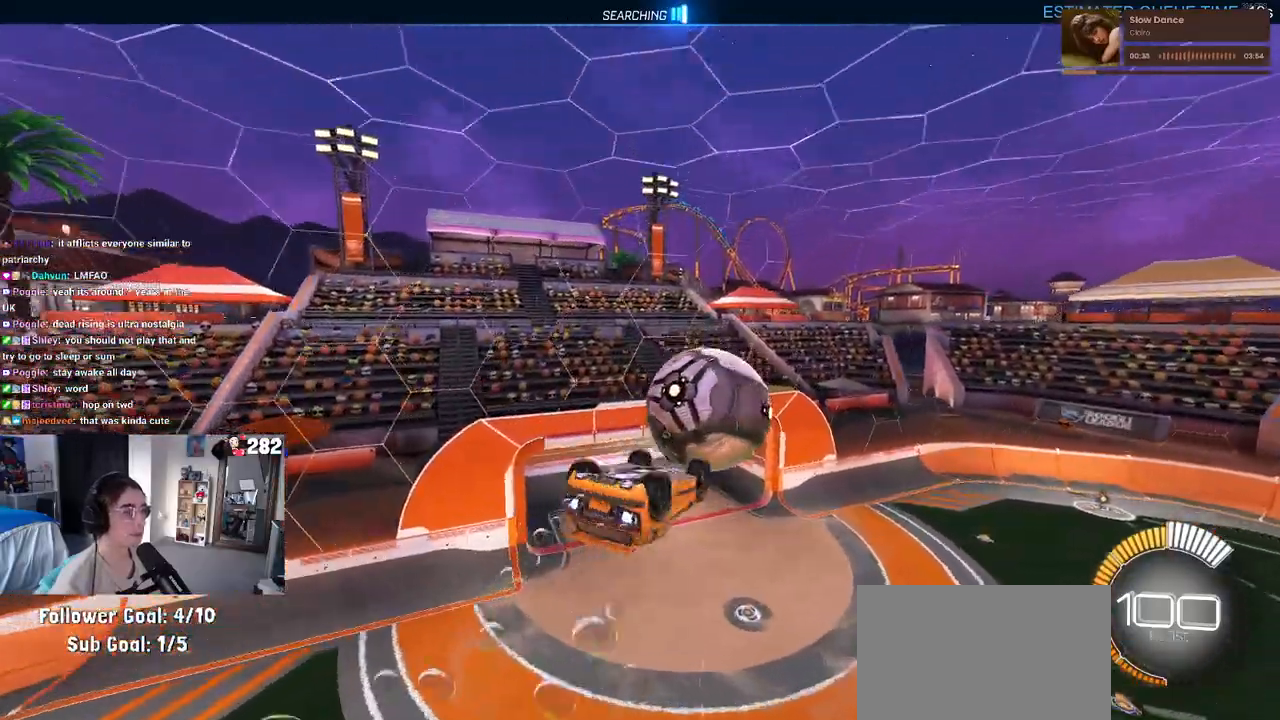
{"buttons": [], "left_stick": "right", "right_stick": "center", "events": [[50, "left_stick", "right"], [133, "left_stick", "up-right"], [433, "left_stick", "right"]]}
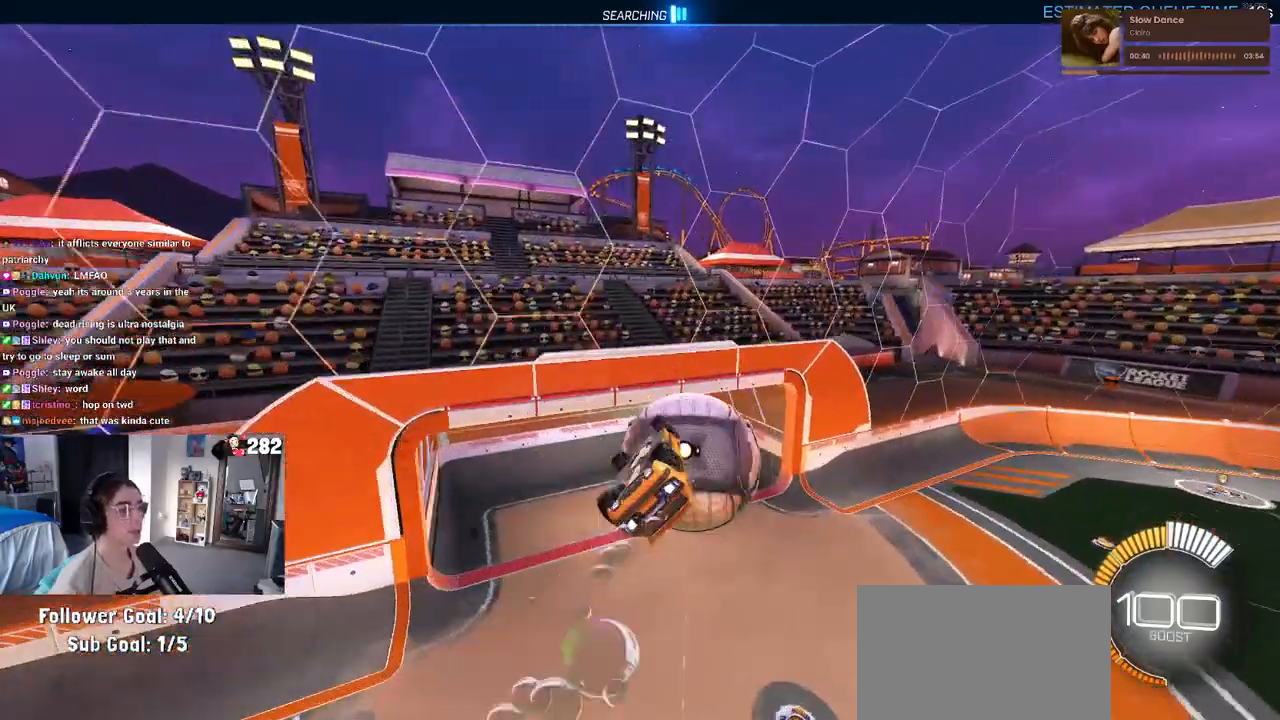
{"buttons": ["R3"], "left_stick": "center", "right_stick": "center", "events": [[317, "left_stick", "center"], [467, "R3", "down"]]}
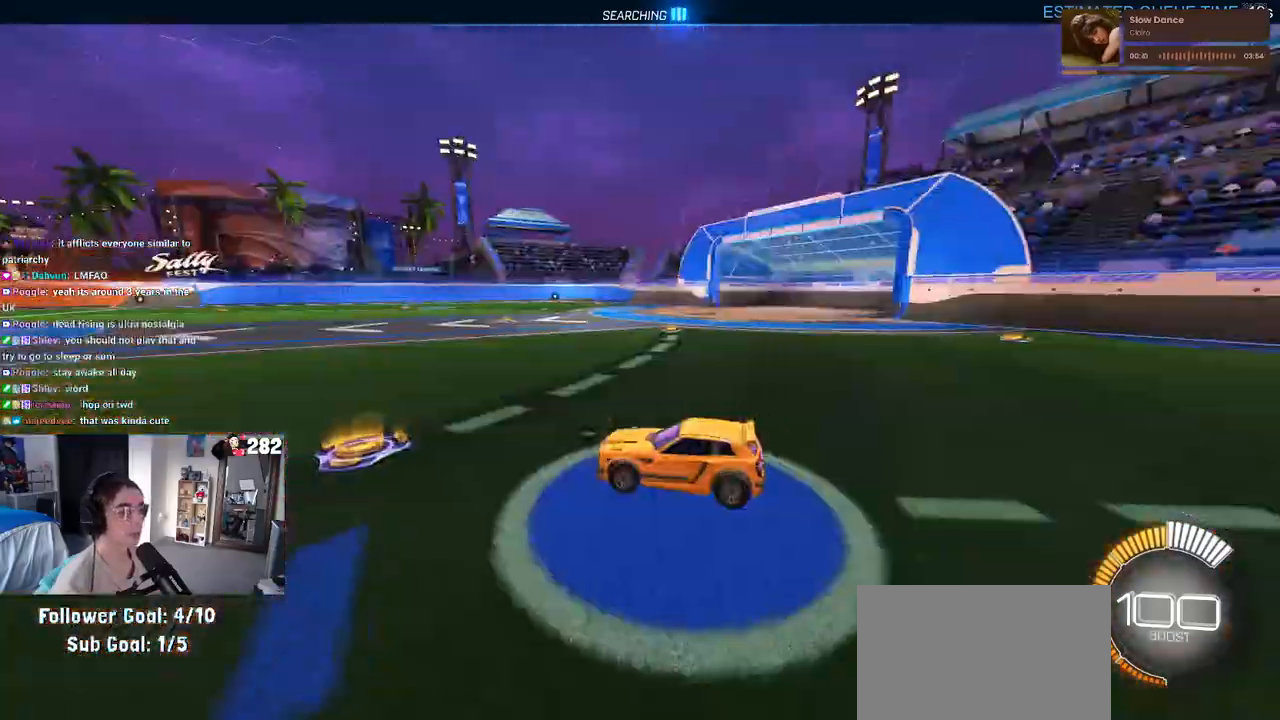
{"buttons": [], "left_stick": "center", "right_stick": "center", "events": [[67, "R3", "up"], [100, "left_stick", "left"], [317, "TRIANGLE", "down"], [400, "left_stick", "center"], [483, "TRIANGLE", "up"]]}
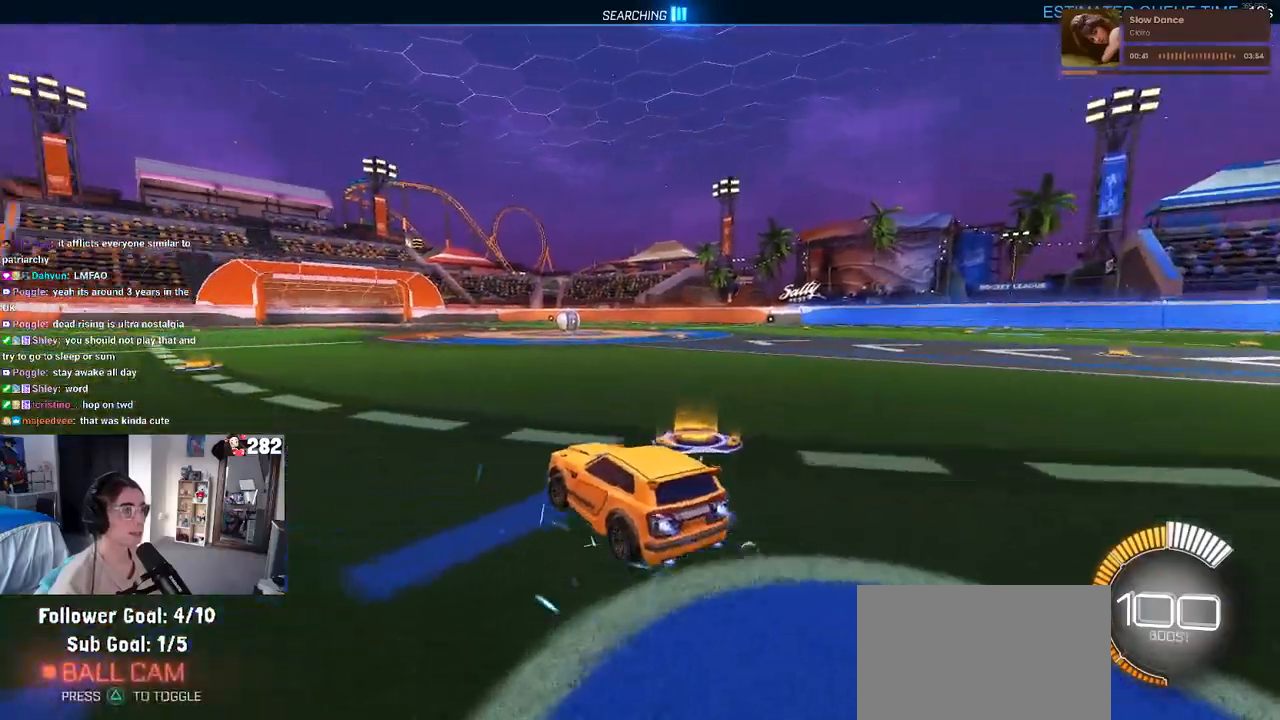
{"buttons": [], "left_stick": "down", "right_stick": "center", "events": [[100, "DPAD_UP", "down"], [183, "DPAD_UP", "up"], [267, "CROSS", "down"], [400, "CROSS", "up"], [417, "left_stick", "down"]]}
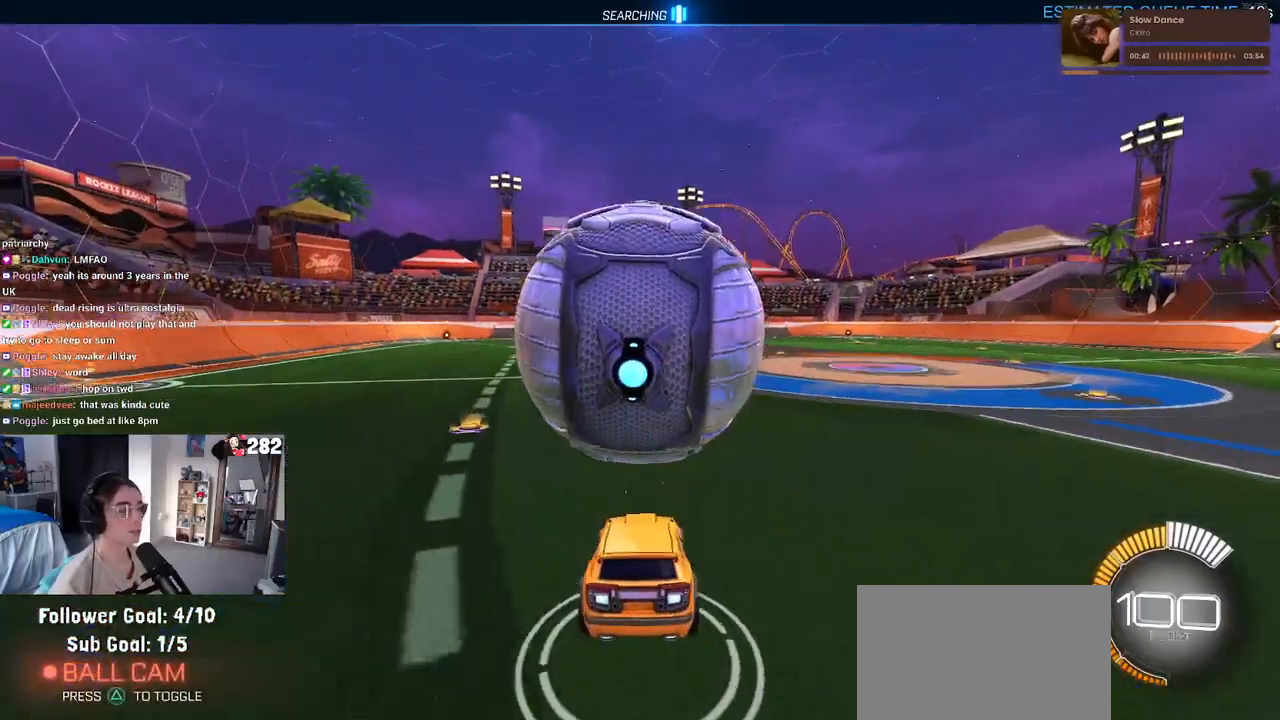
{"buttons": ["SQUARE"], "left_stick": "left", "right_stick": "center", "events": [[33, "TRIANGLE", "down"], [83, "left_stick", "center"], [133, "TRIANGLE", "up"], [267, "left_stick", "left"], [417, "SQUARE", "down"]]}
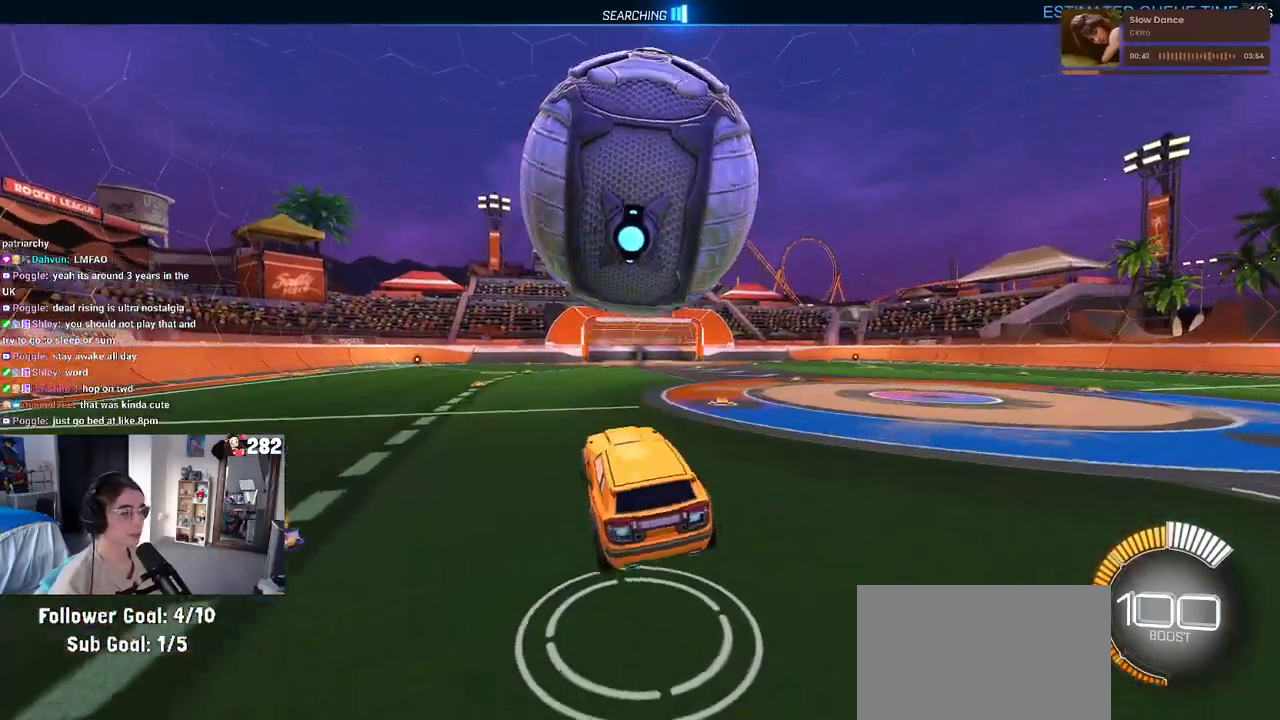
{"buttons": [], "left_stick": "right", "right_stick": "center", "events": [[100, "left_stick", "center"], [183, "left_stick", "right"], [367, "CROSS", "down"], [500, "CROSS", "up"], [500, "SQUARE", "up"]]}
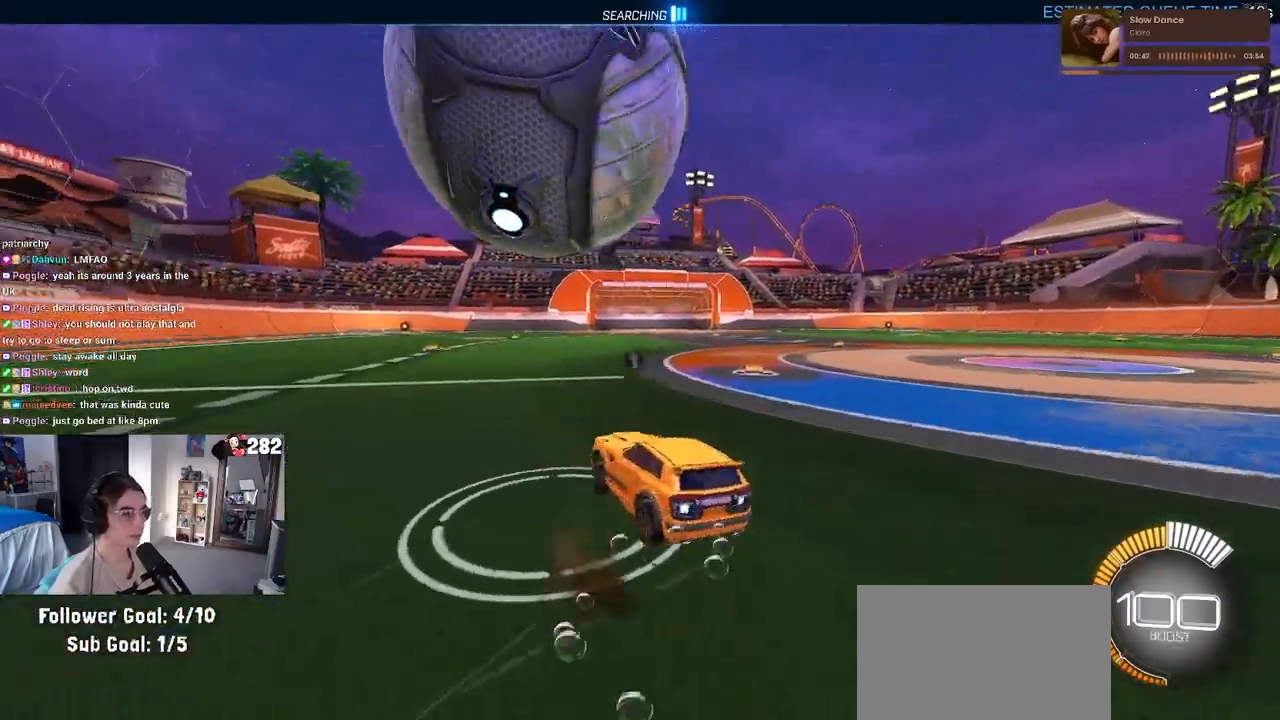
{"buttons": [], "left_stick": "left", "right_stick": "center", "events": [[217, "left_stick", "center"], [283, "left_stick", "left"]]}
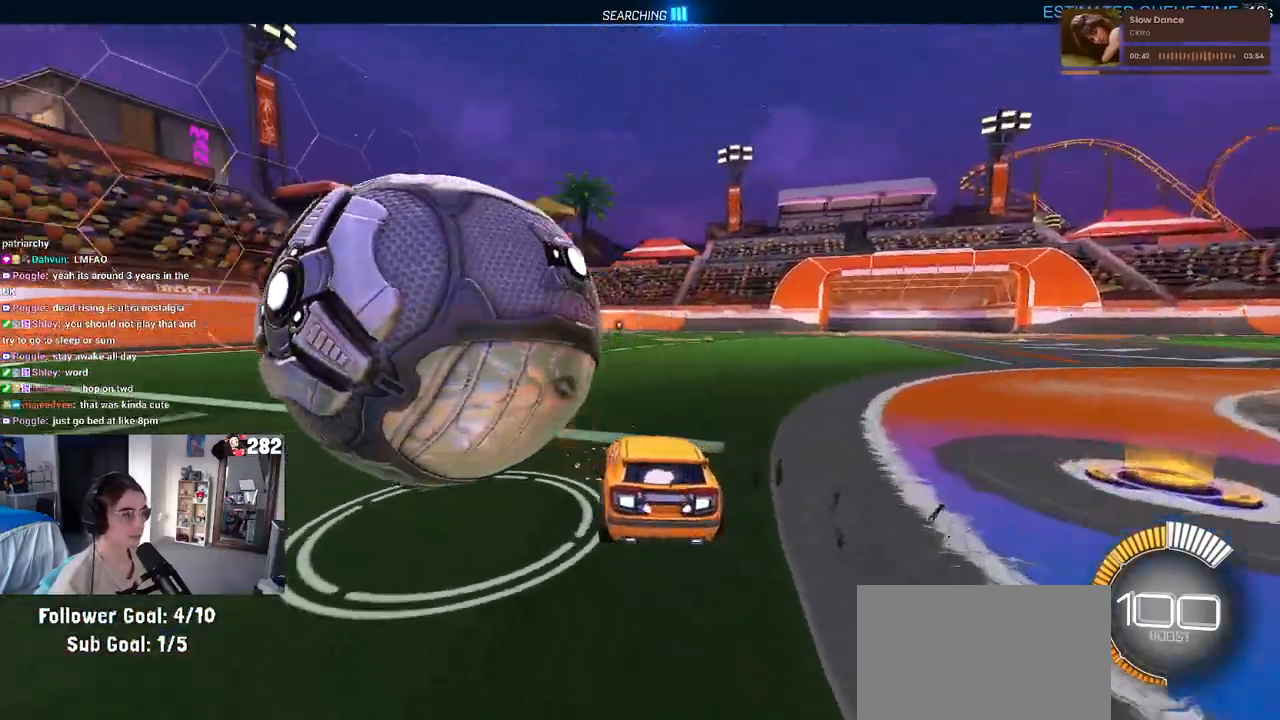
{"buttons": [], "left_stick": "left", "right_stick": "center", "events": []}
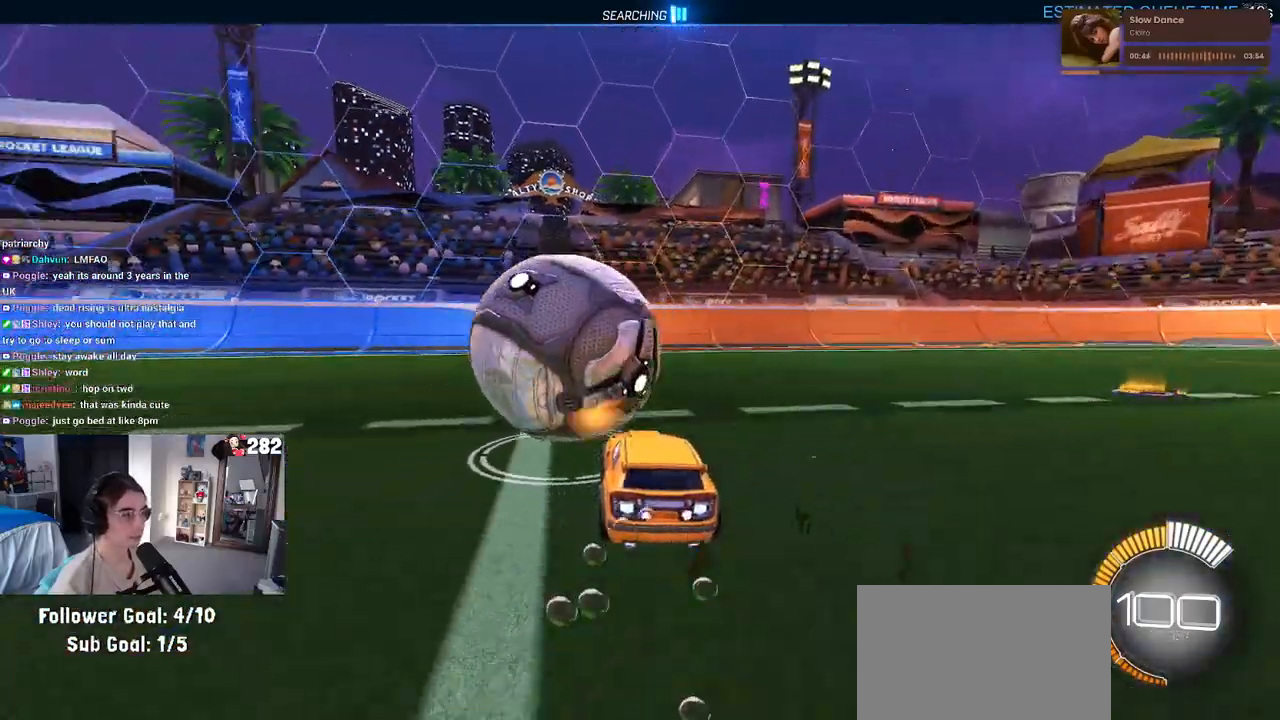
{"buttons": ["L2"], "left_stick": "center", "right_stick": "center", "events": [[50, "left_stick", "center"], [150, "TRIANGLE", "down"], [167, "left_stick", "right"], [300, "TRIANGLE", "up"], [317, "left_stick", "center"], [450, "L2", "down"]]}
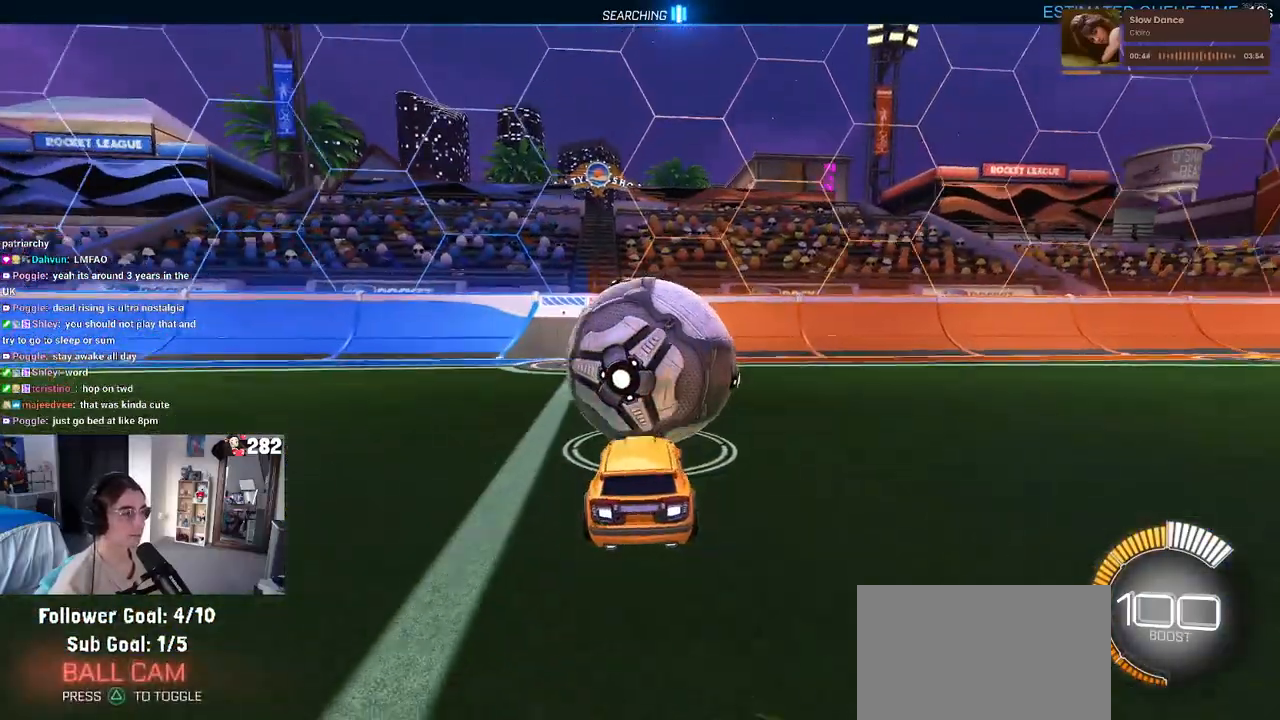
{"buttons": [], "left_stick": "right", "right_stick": "center", "events": [[33, "left_stick", "up-left"], [133, "L2", "up"], [200, "left_stick", "center"], [467, "left_stick", "right"]]}
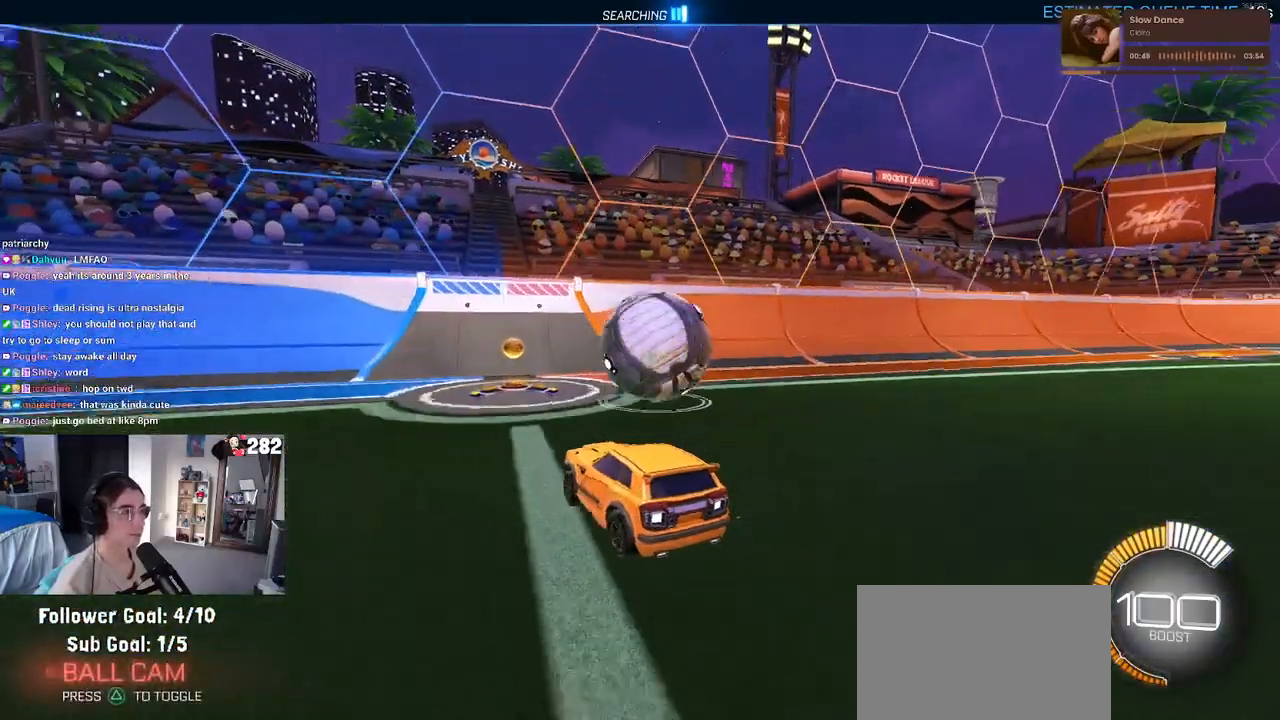
{"buttons": [], "left_stick": "left", "right_stick": "center", "events": [[217, "left_stick", "center"], [483, "left_stick", "left"]]}
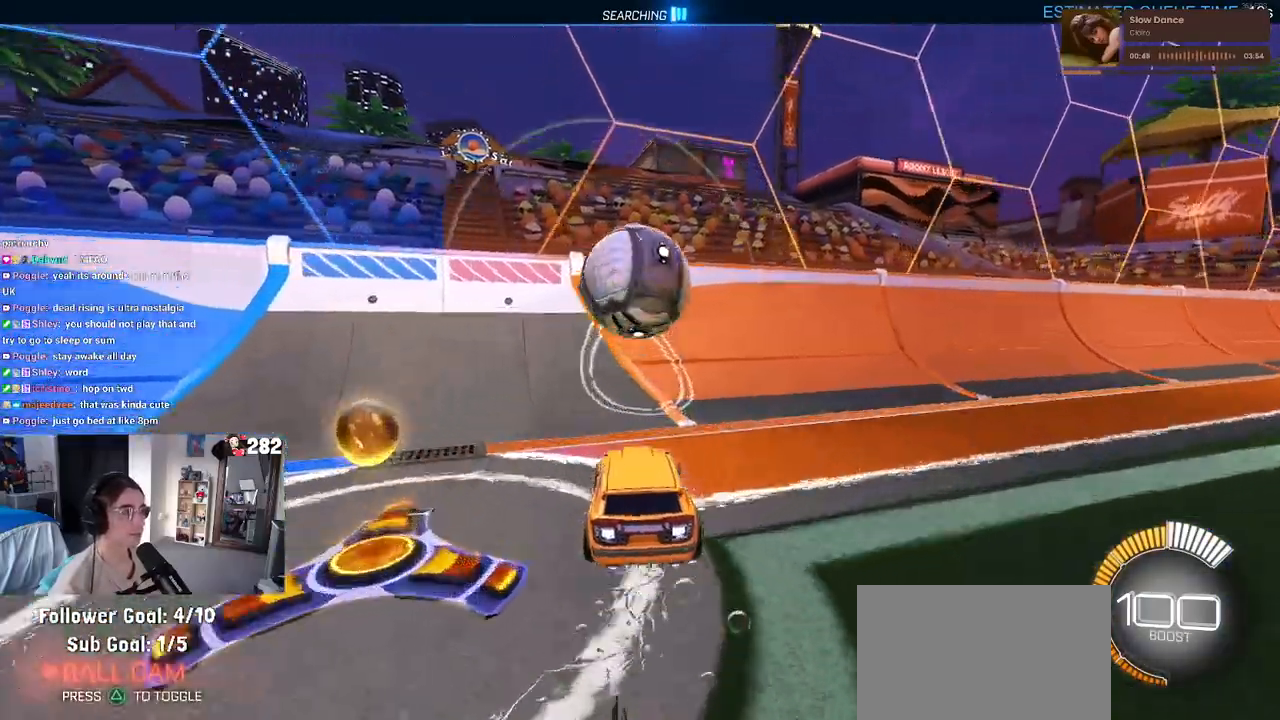
{"buttons": [], "left_stick": "right", "right_stick": "center", "events": [[117, "left_stick", "center"], [400, "left_stick", "right"]]}
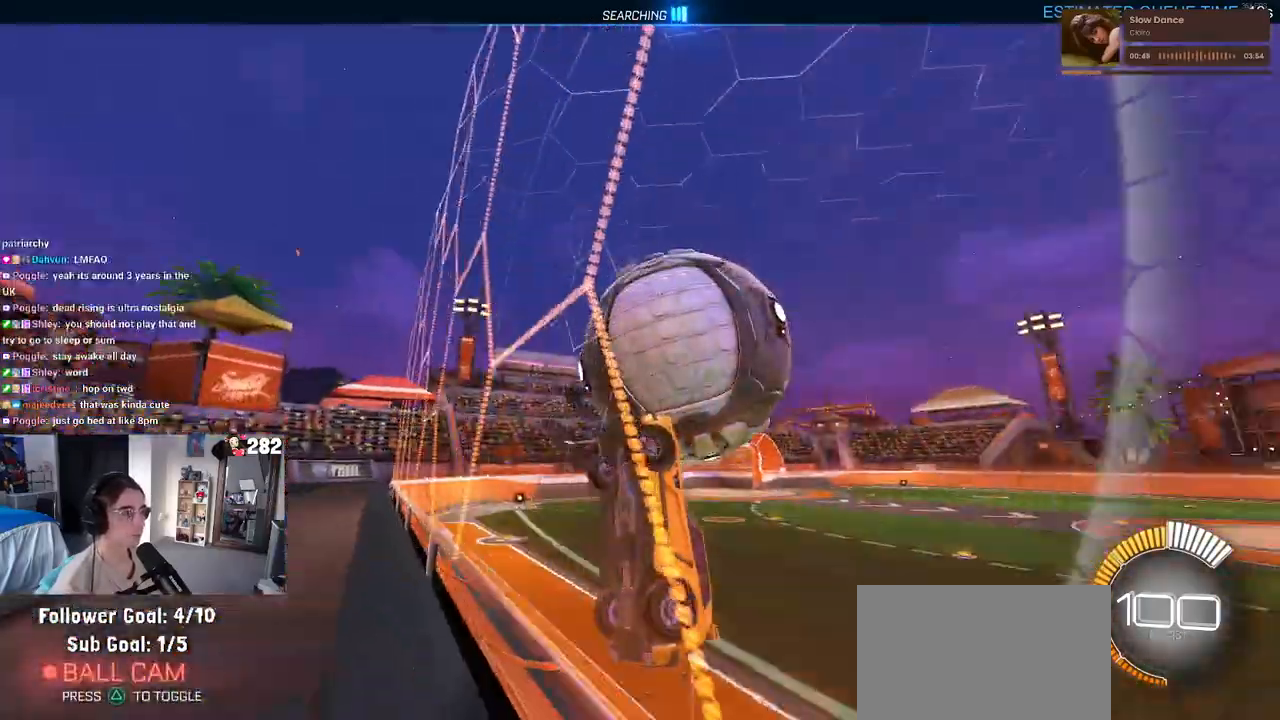
{"buttons": [], "left_stick": "down", "right_stick": "center", "events": [[17, "CROSS", "down"], [217, "CROSS", "up"], [267, "left_stick", "center"], [367, "left_stick", "down-left"], [500, "left_stick", "down"]]}
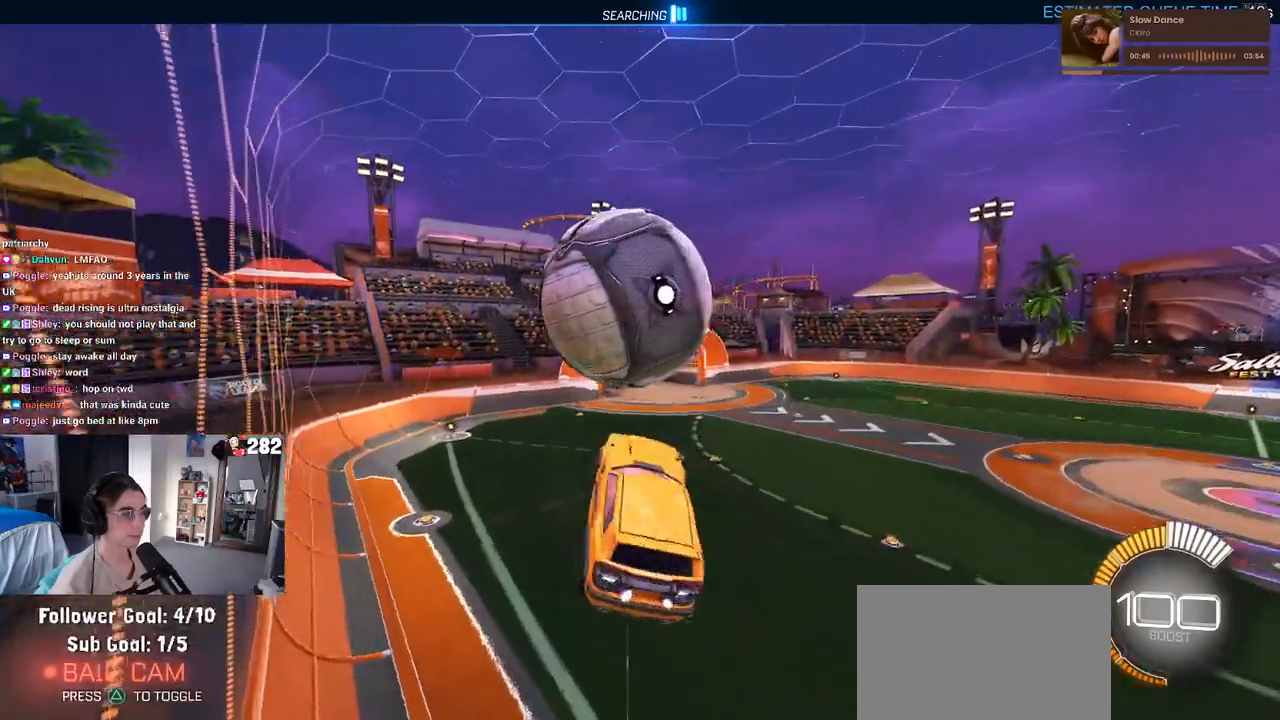
{"buttons": [], "left_stick": "down-left", "right_stick": "center", "events": [[183, "left_stick", "down-left"]]}
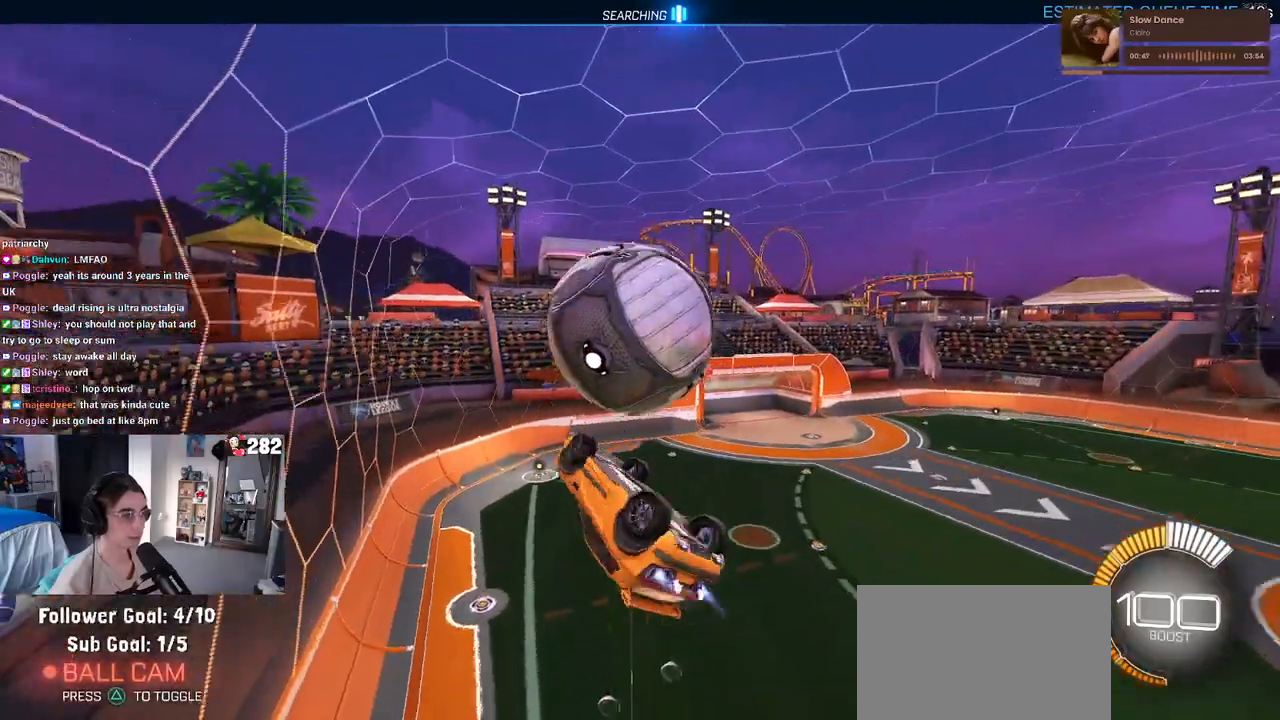
{"buttons": [], "left_stick": "left", "right_stick": "center", "events": [[33, "left_stick", "left"]]}